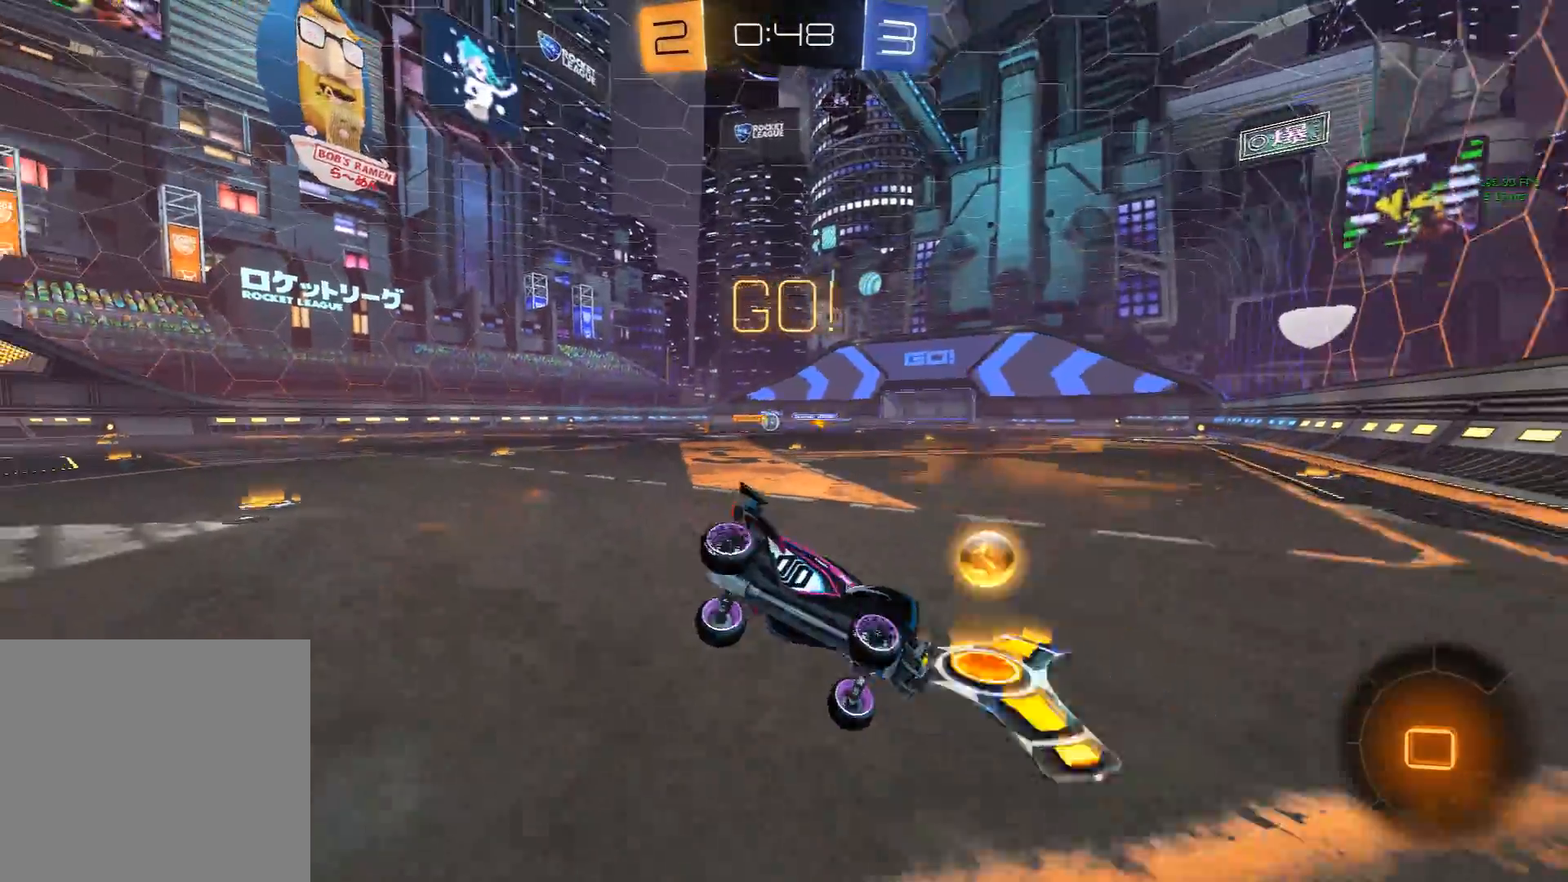
Gameplay with a controller (Xbox layout); each line is a JSON object with the inputs held at the frame after it. "events" lists button and stick changes between this image and that frame as [ms after this image, input, new state], when the widget could be followed in between. Not read: right_stick.
{"buttons": ["R2"], "left_stick": "down-left", "events": [[17, "R1", "up"], [67, "R2", "down"], [183, "left_stick", "down-left"], [250, "X", "up"]]}
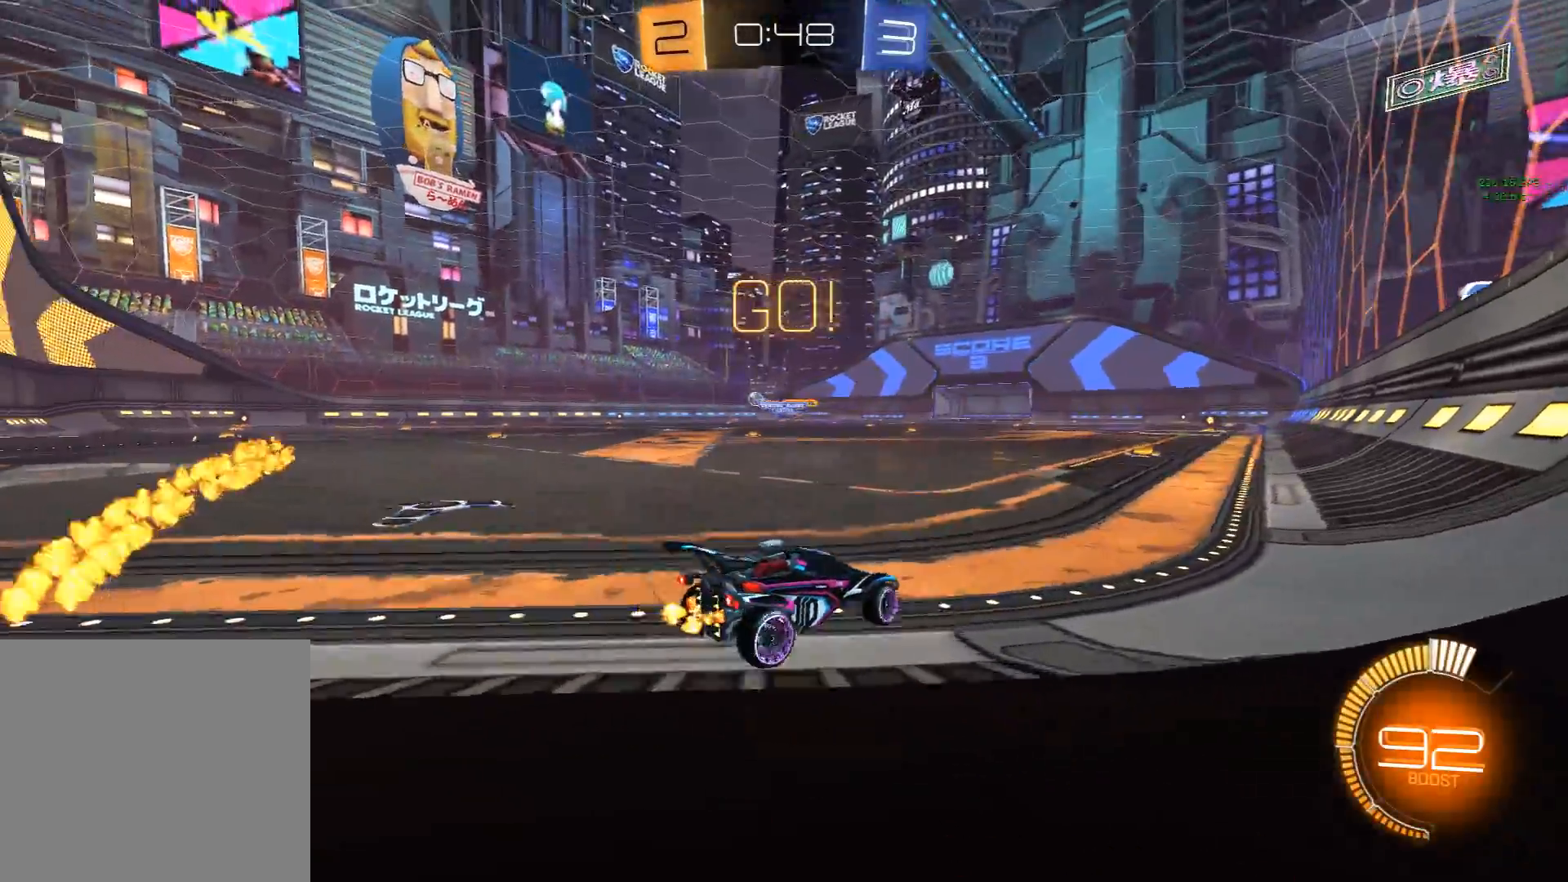
{"buttons": ["A", "X", "R2"], "left_stick": "up-right", "events": [[417, "left_stick", "center"], [450, "X", "down"], [500, "A", "down"], [500, "left_stick", "up-right"]]}
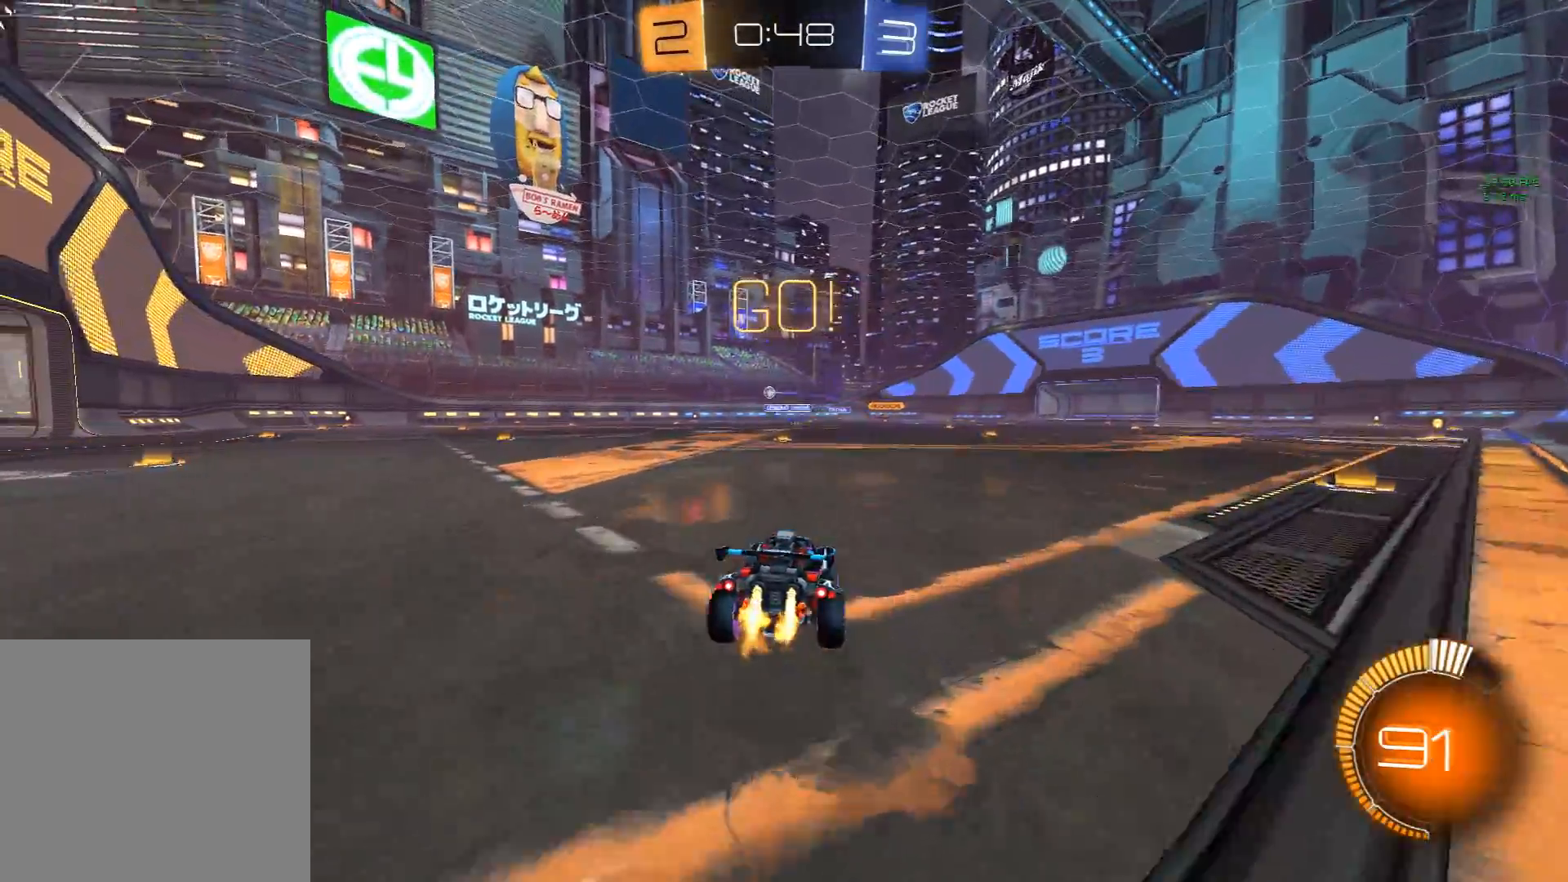
{"buttons": ["A", "X", "L1", "R2"], "left_stick": "down", "events": [[17, "L1", "down"], [33, "X", "up"], [67, "A", "up"], [117, "A", "down"], [150, "X", "down"], [150, "left_stick", "down"]]}
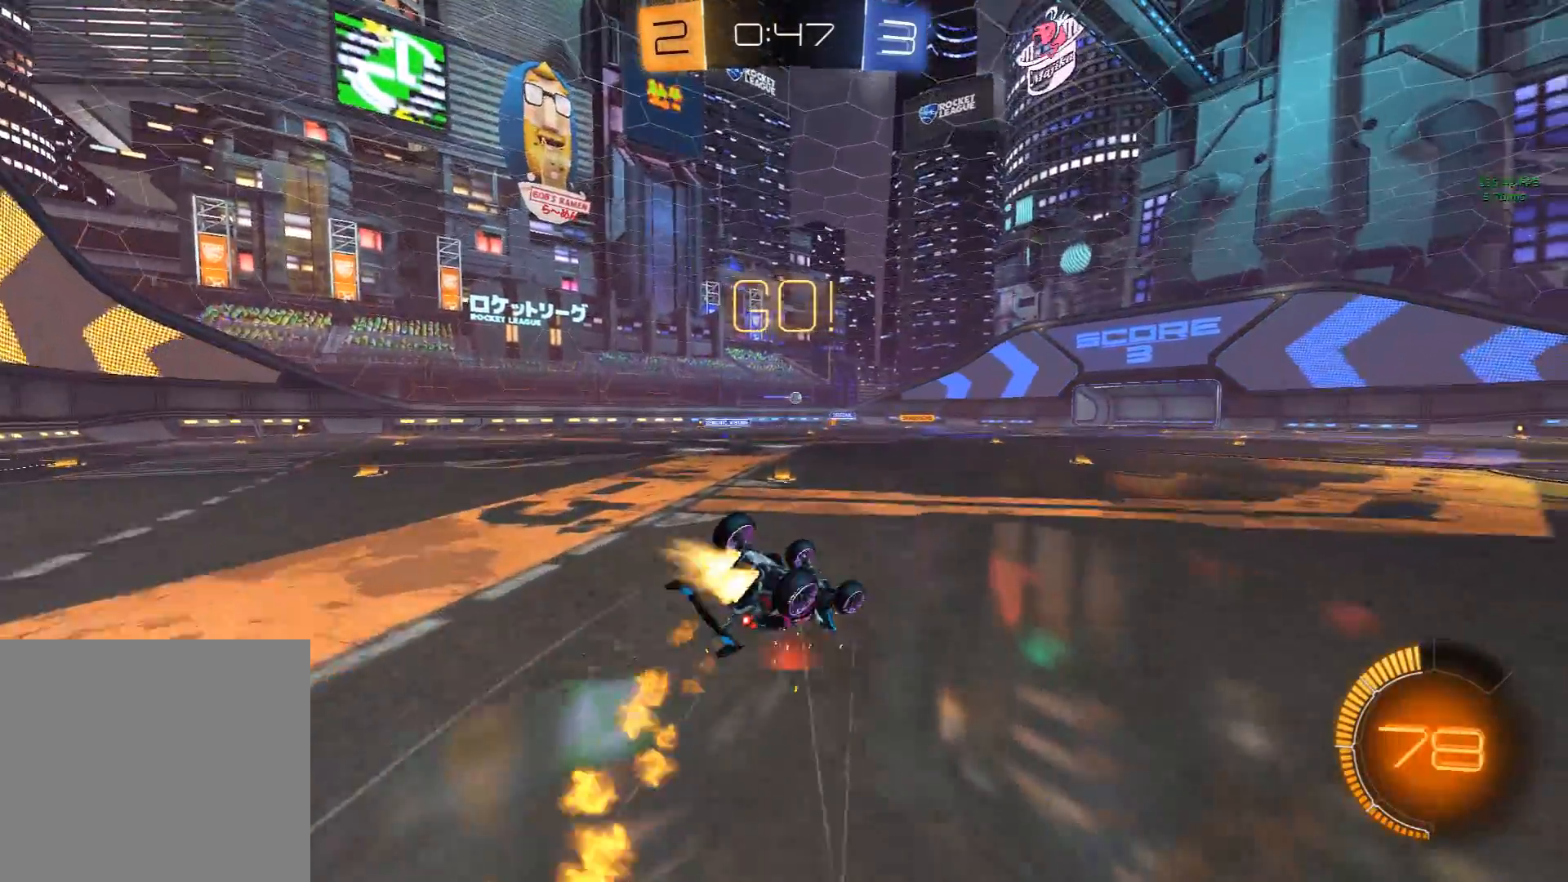
{"buttons": ["R2"], "left_stick": "center", "events": [[250, "A", "up"], [267, "X", "up"], [383, "L1", "up"], [433, "left_stick", "center"]]}
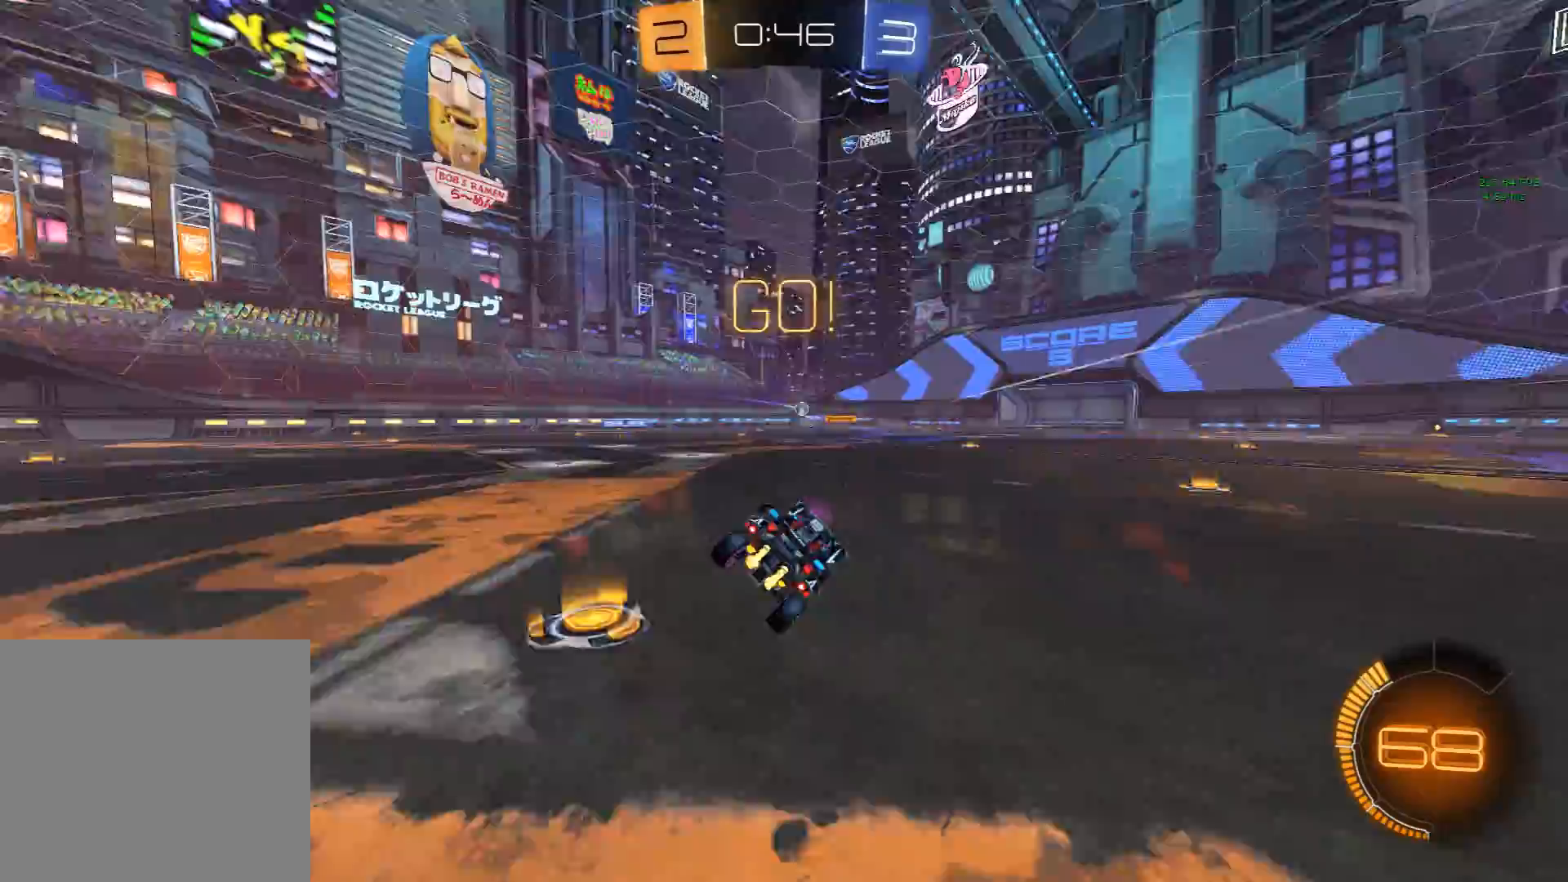
{"buttons": ["X", "R2"], "left_stick": "right", "events": [[100, "left_stick", "right"], [433, "X", "down"]]}
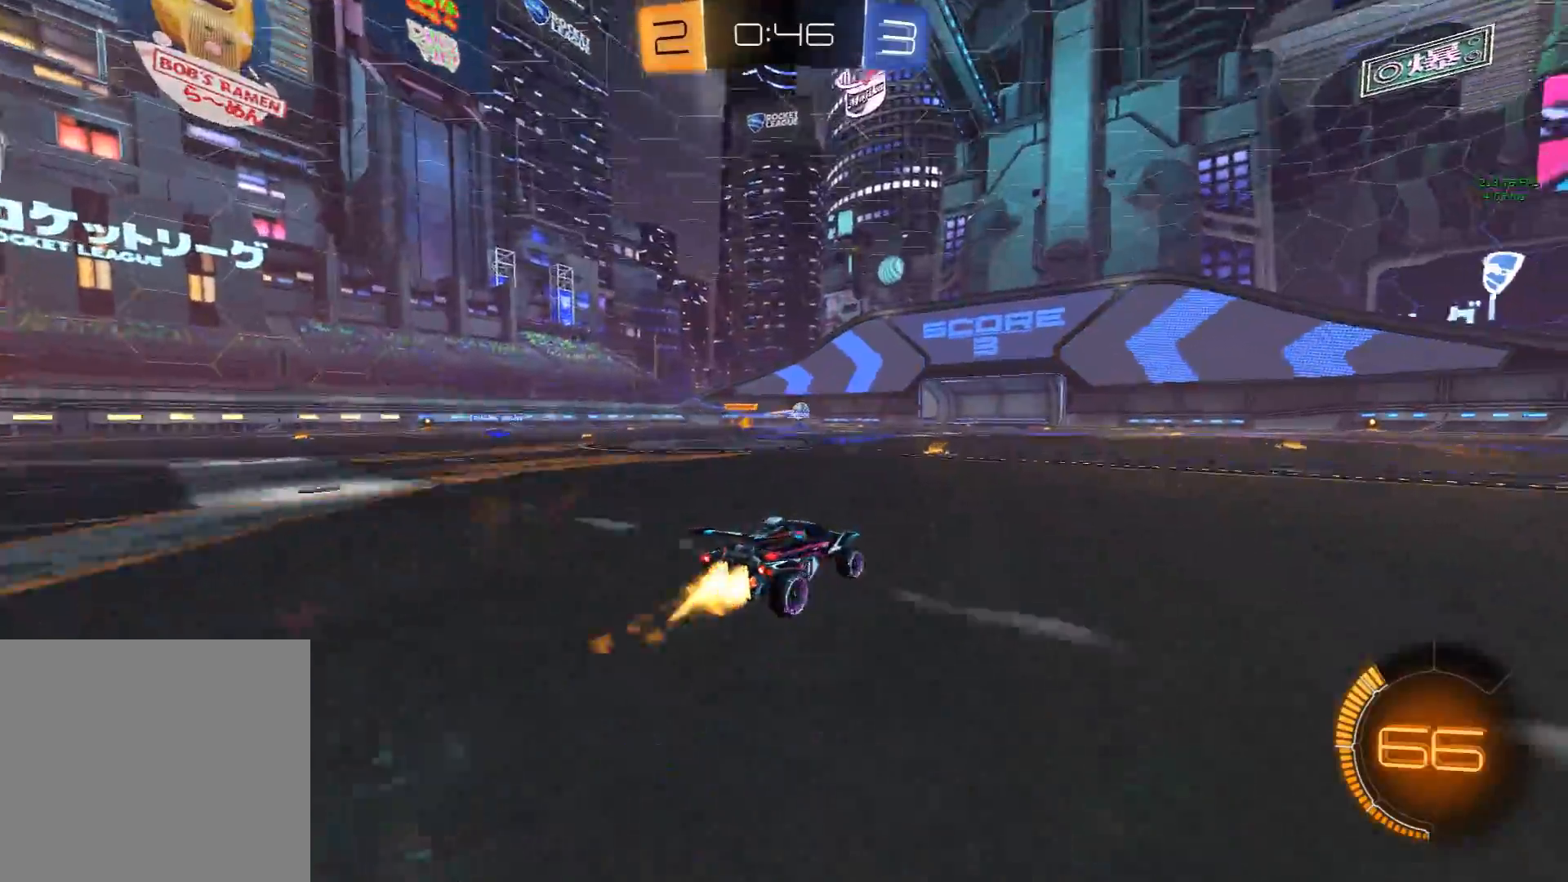
{"buttons": ["R2"], "left_stick": "center", "events": [[50, "X", "up"], [150, "left_stick", "center"], [367, "X", "down"], [483, "X", "up"]]}
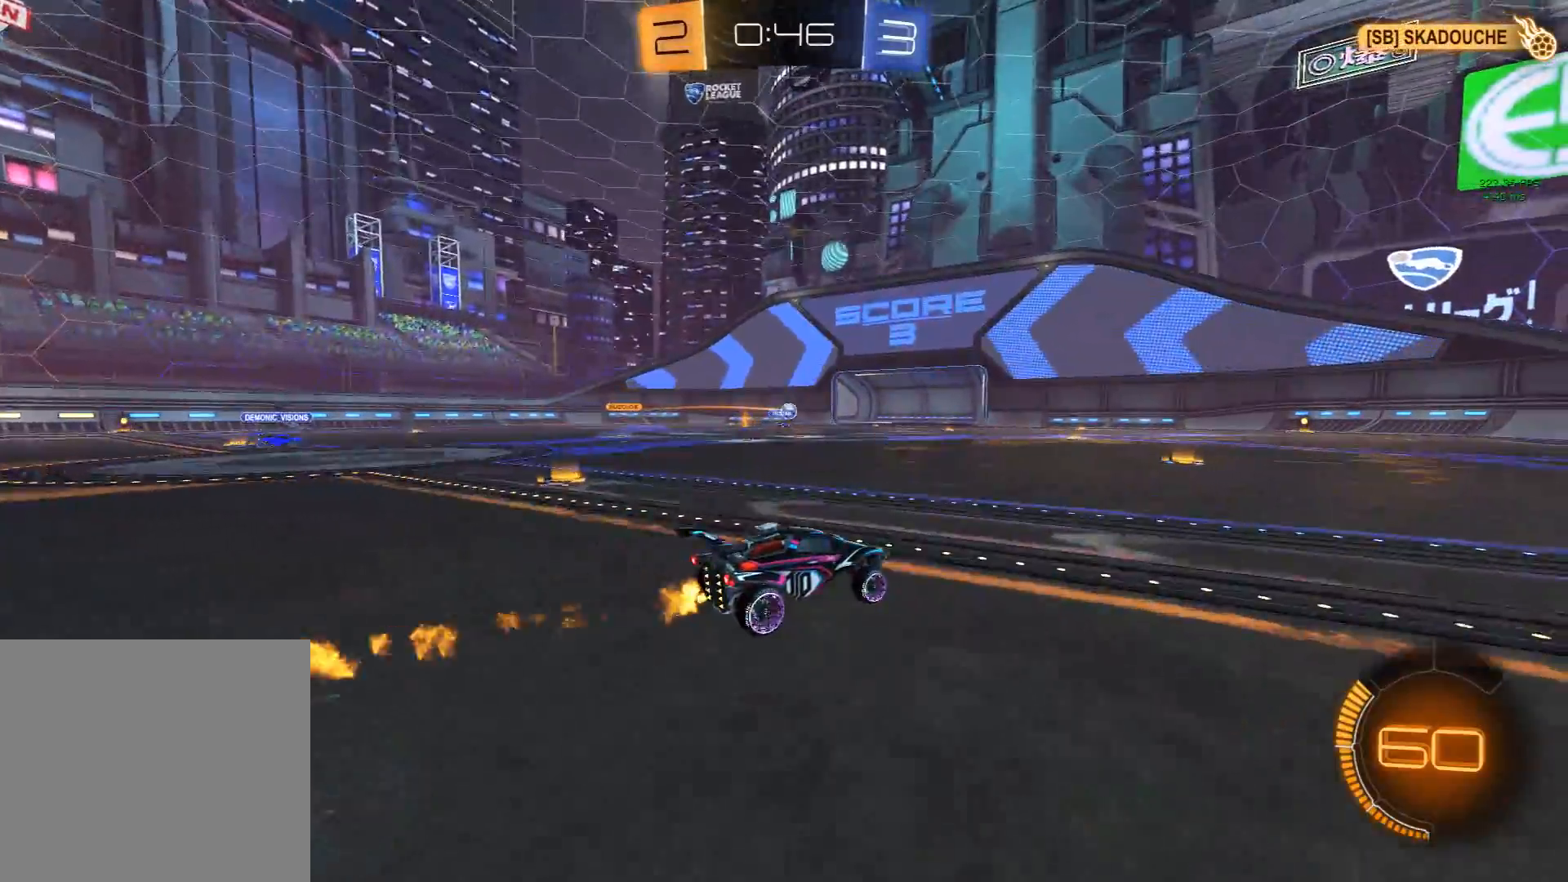
{"buttons": ["R2"], "left_stick": "left", "events": [[200, "left_stick", "left"]]}
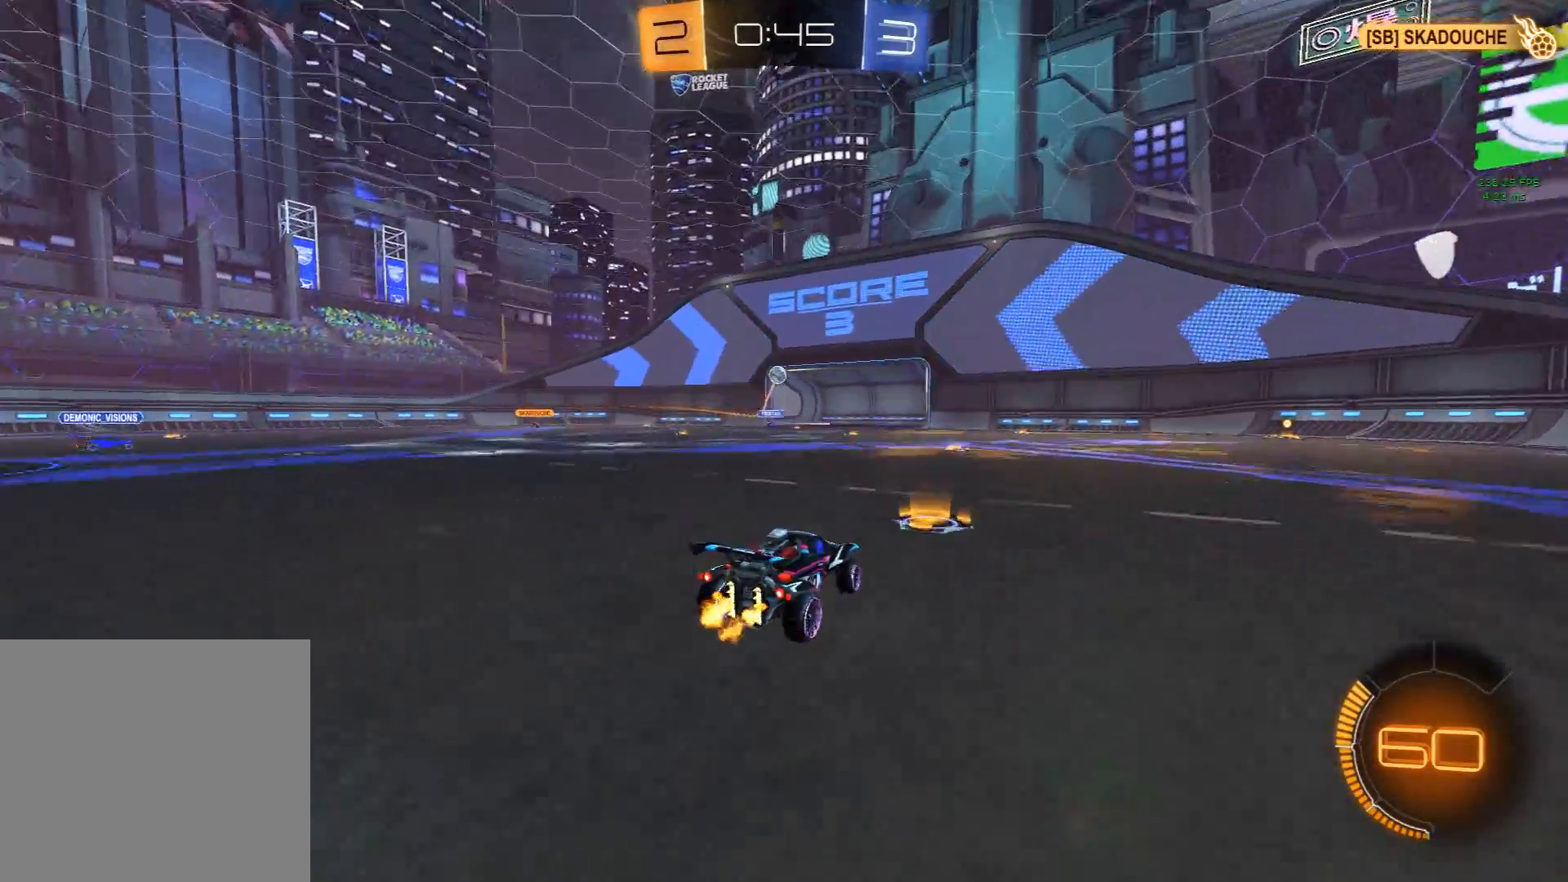
{"buttons": [], "left_stick": "center", "events": [[17, "left_stick", "center"], [117, "left_stick", "down-left"], [133, "L2", "down"], [167, "left_stick", "center"], [183, "R2", "up"], [500, "L2", "up"]]}
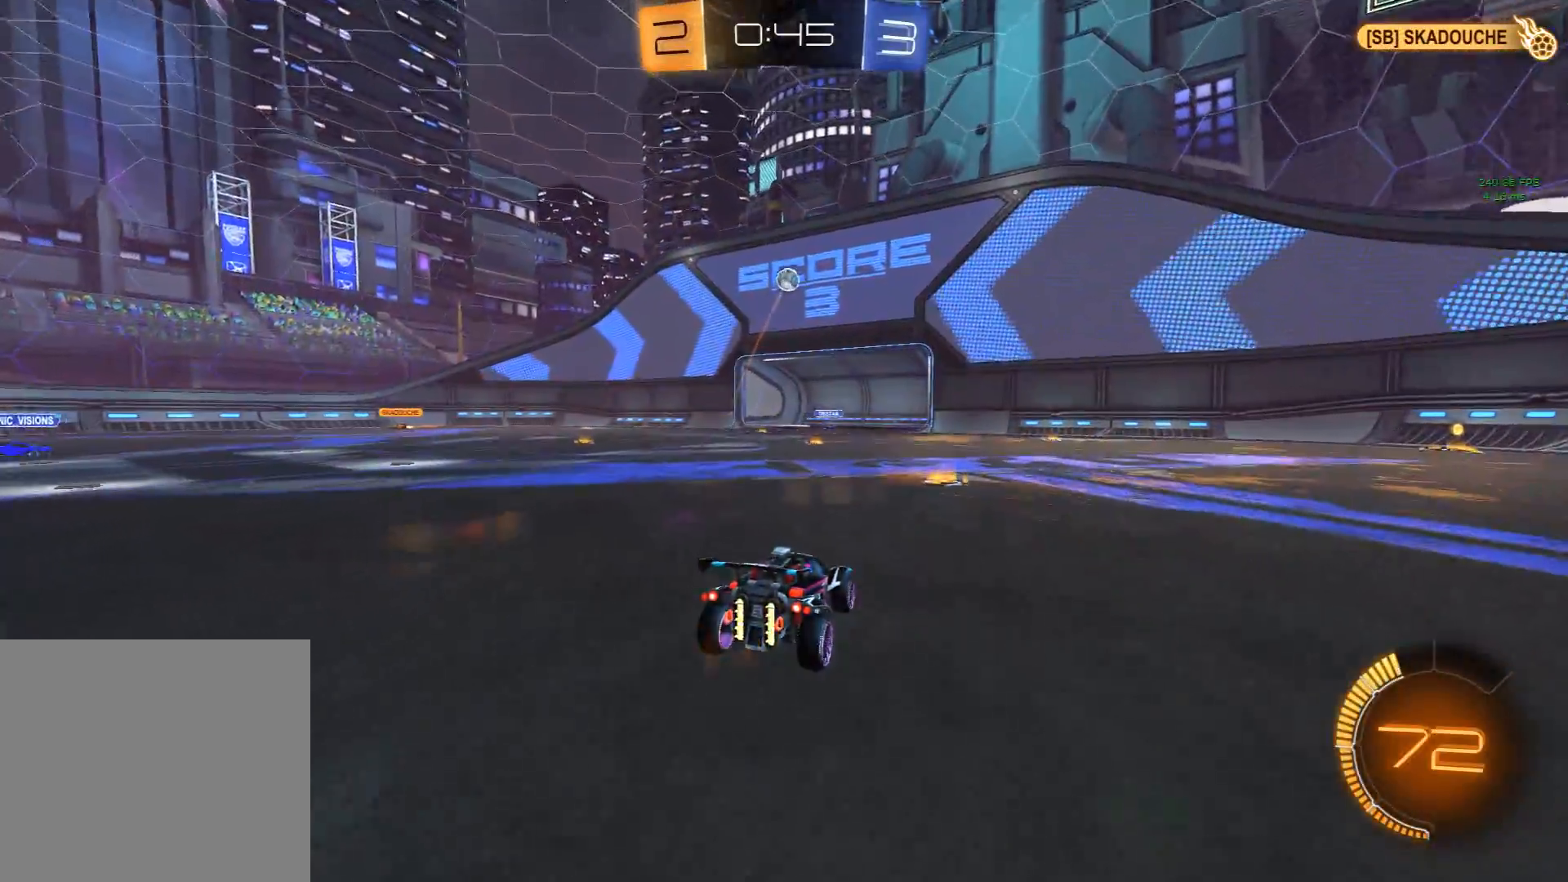
{"buttons": [], "left_stick": "center", "events": [[233, "left_stick", "right"], [333, "left_stick", "center"], [450, "A", "down"], [500, "A", "up"]]}
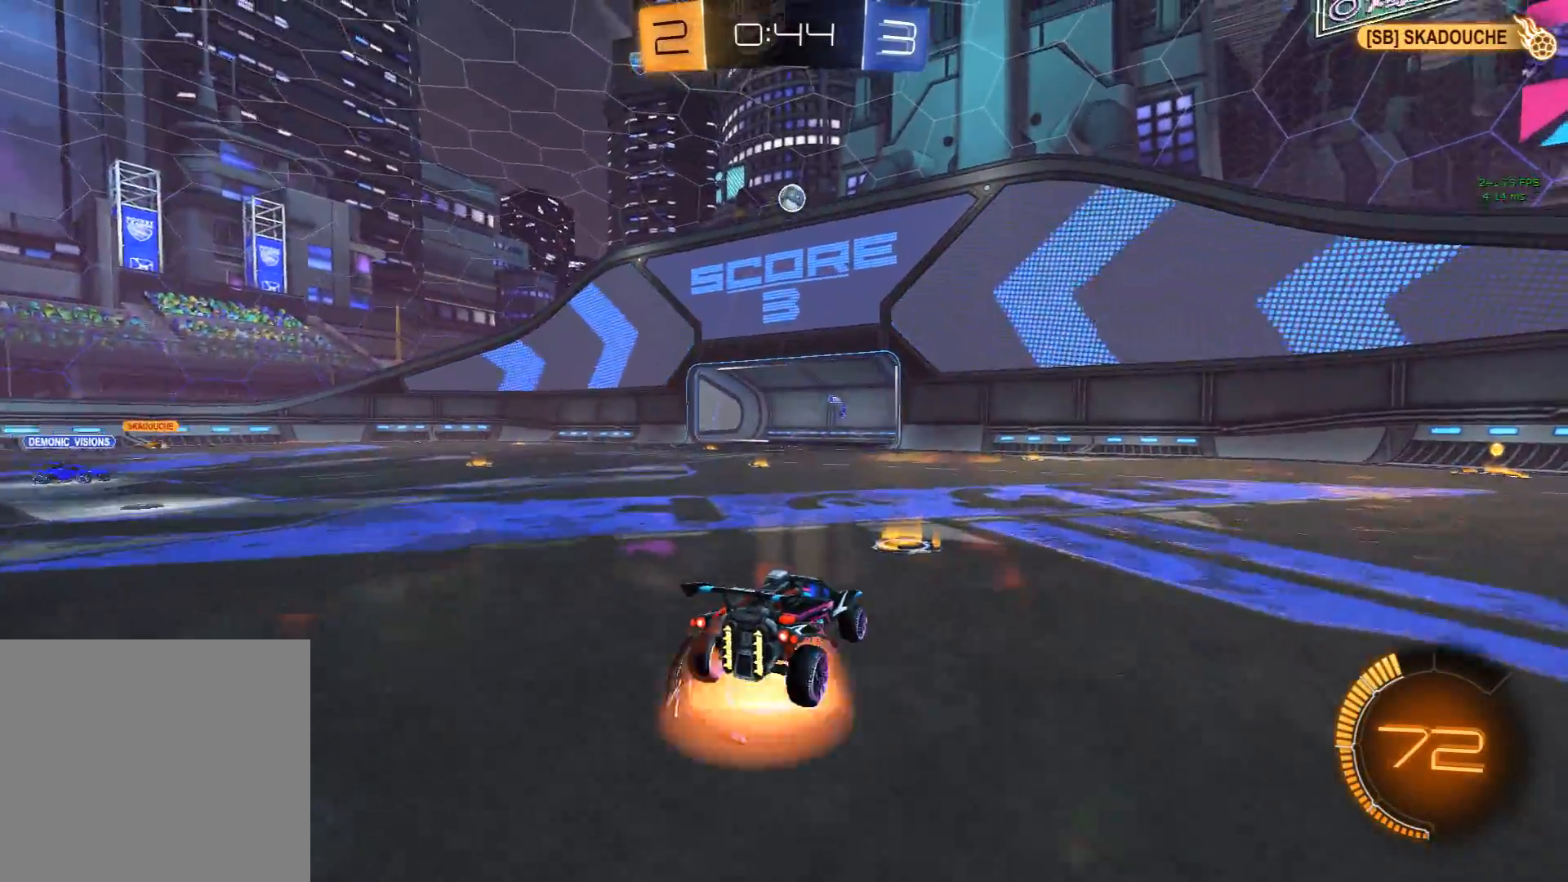
{"buttons": ["A", "X"], "left_stick": "center", "events": [[50, "A", "down"], [100, "left_stick", "down"], [200, "X", "down"], [350, "left_stick", "center"]]}
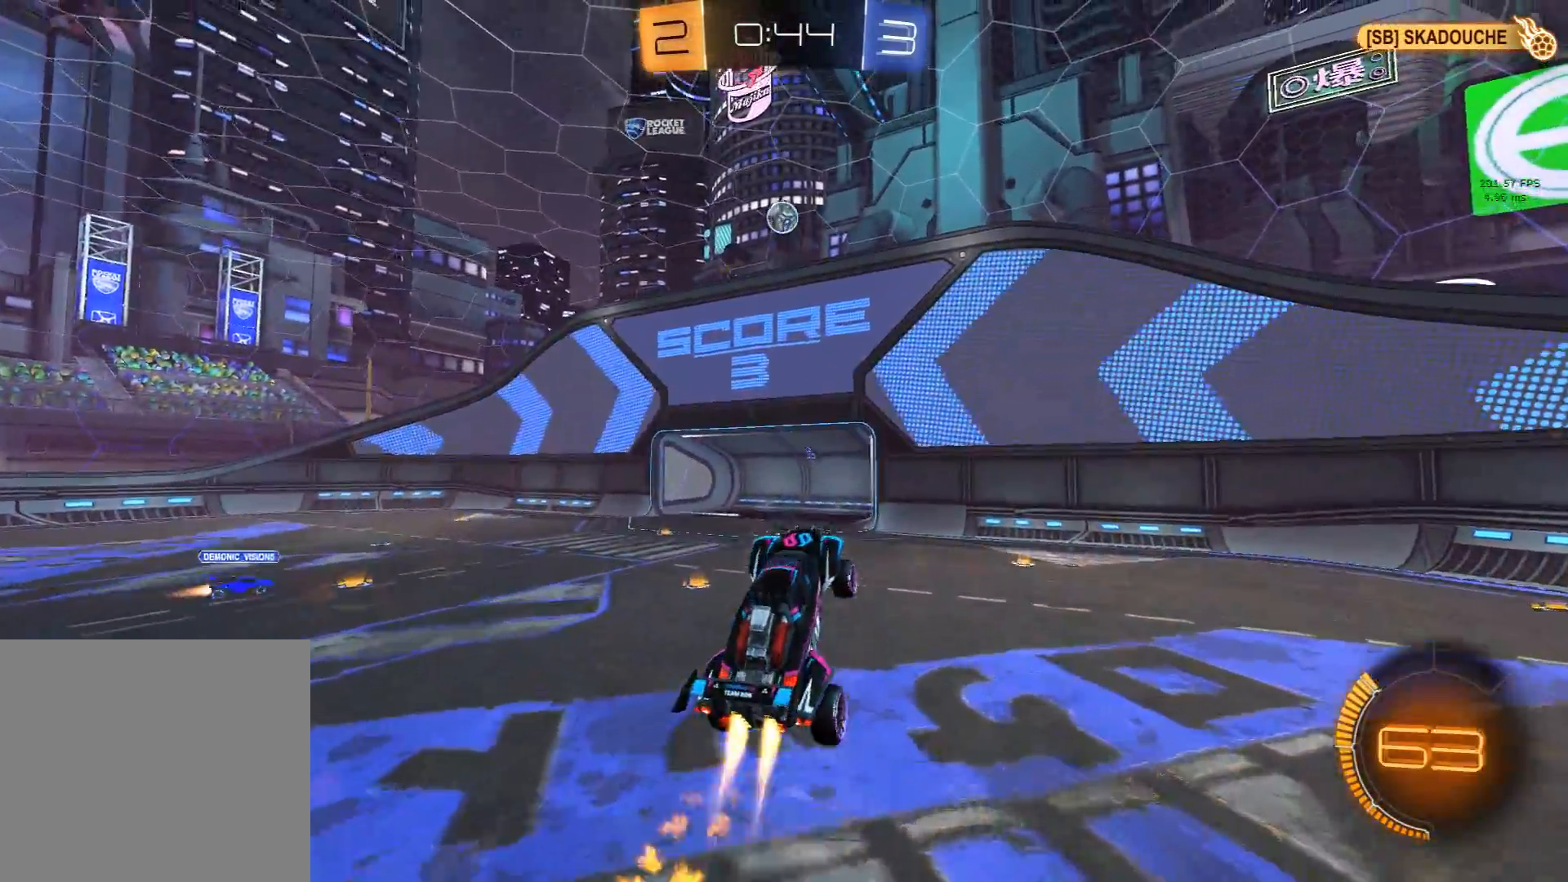
{"buttons": ["A", "X"], "left_stick": "right", "events": [[67, "left_stick", "down-left"], [233, "left_stick", "center"], [450, "left_stick", "right"]]}
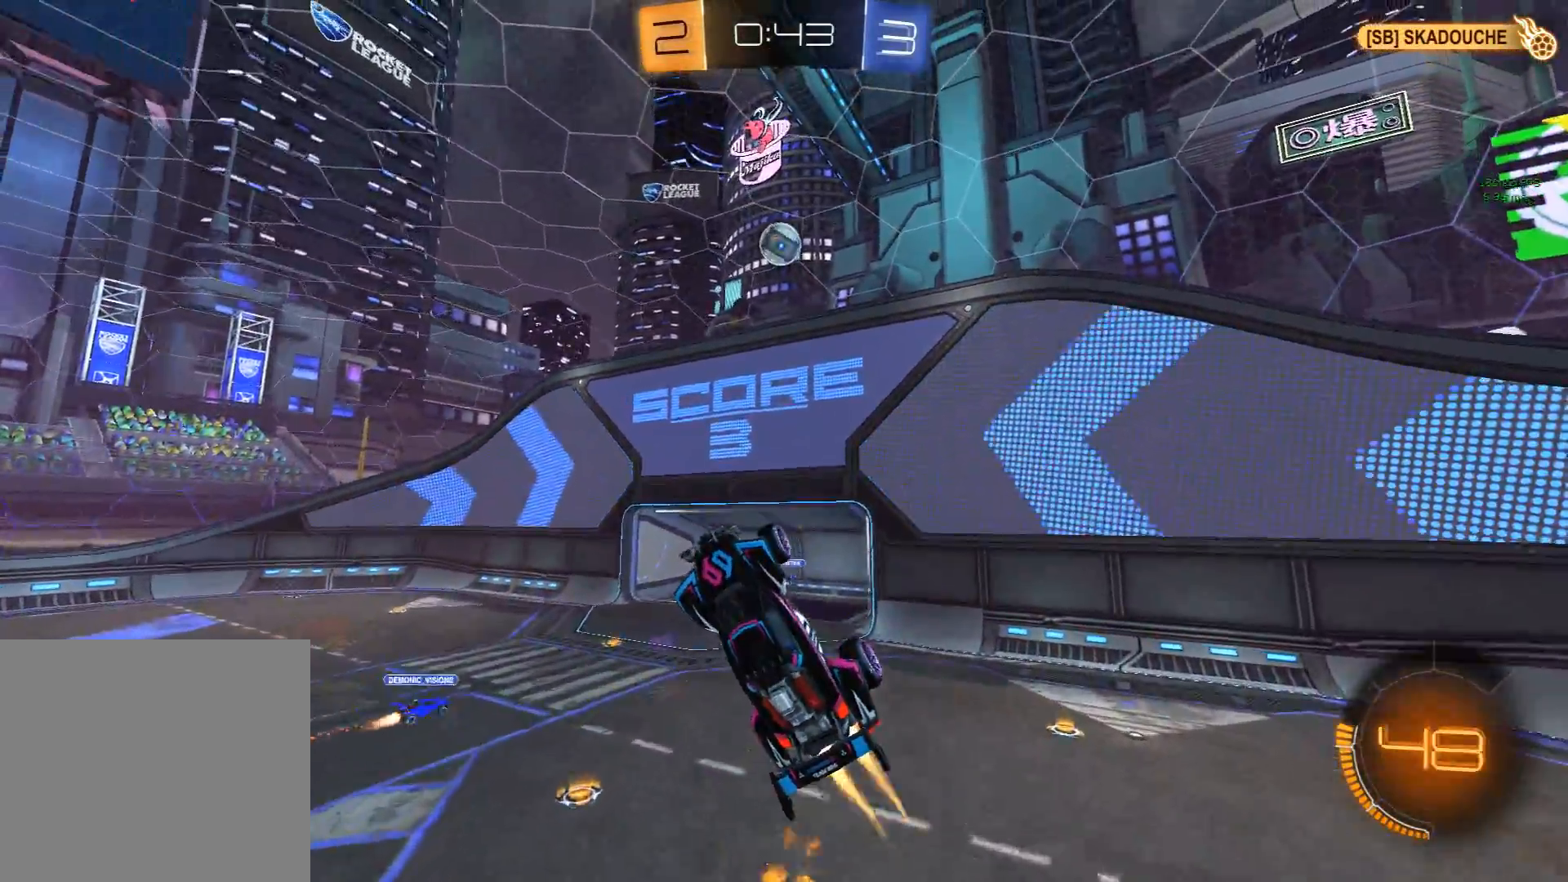
{"buttons": ["X"], "left_stick": "center", "events": [[183, "left_stick", "center"], [200, "A", "up"], [267, "X", "up"], [300, "left_stick", "right"], [450, "X", "down"], [500, "left_stick", "center"]]}
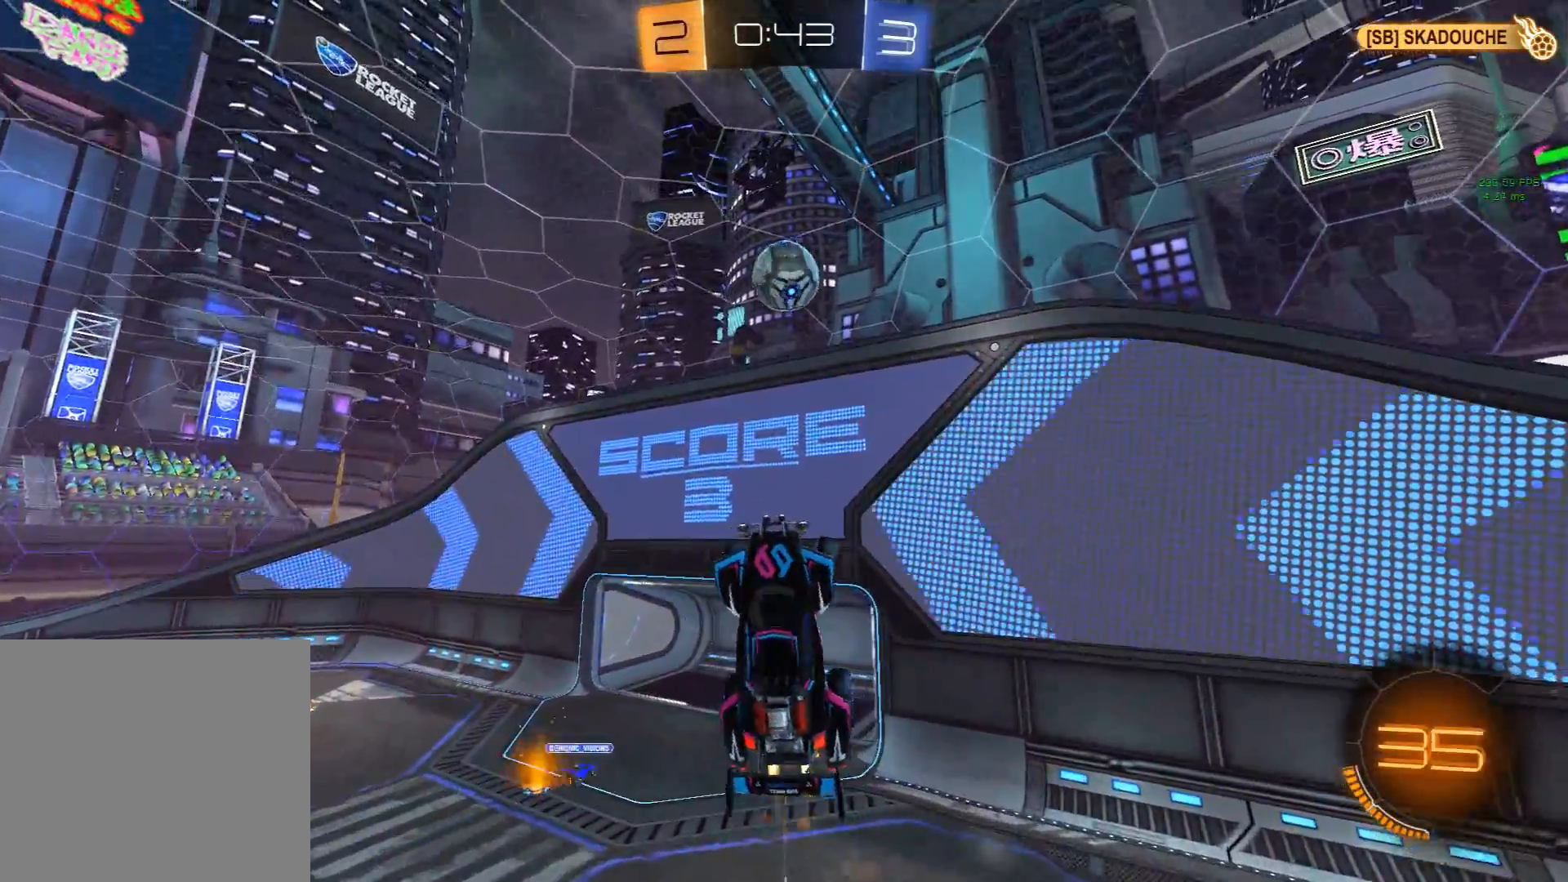
{"buttons": [], "left_stick": "right", "events": [[67, "left_stick", "down-right"], [117, "left_stick", "right"], [150, "X", "up"], [250, "X", "down"], [250, "left_stick", "center"], [350, "X", "up"], [417, "left_stick", "right"]]}
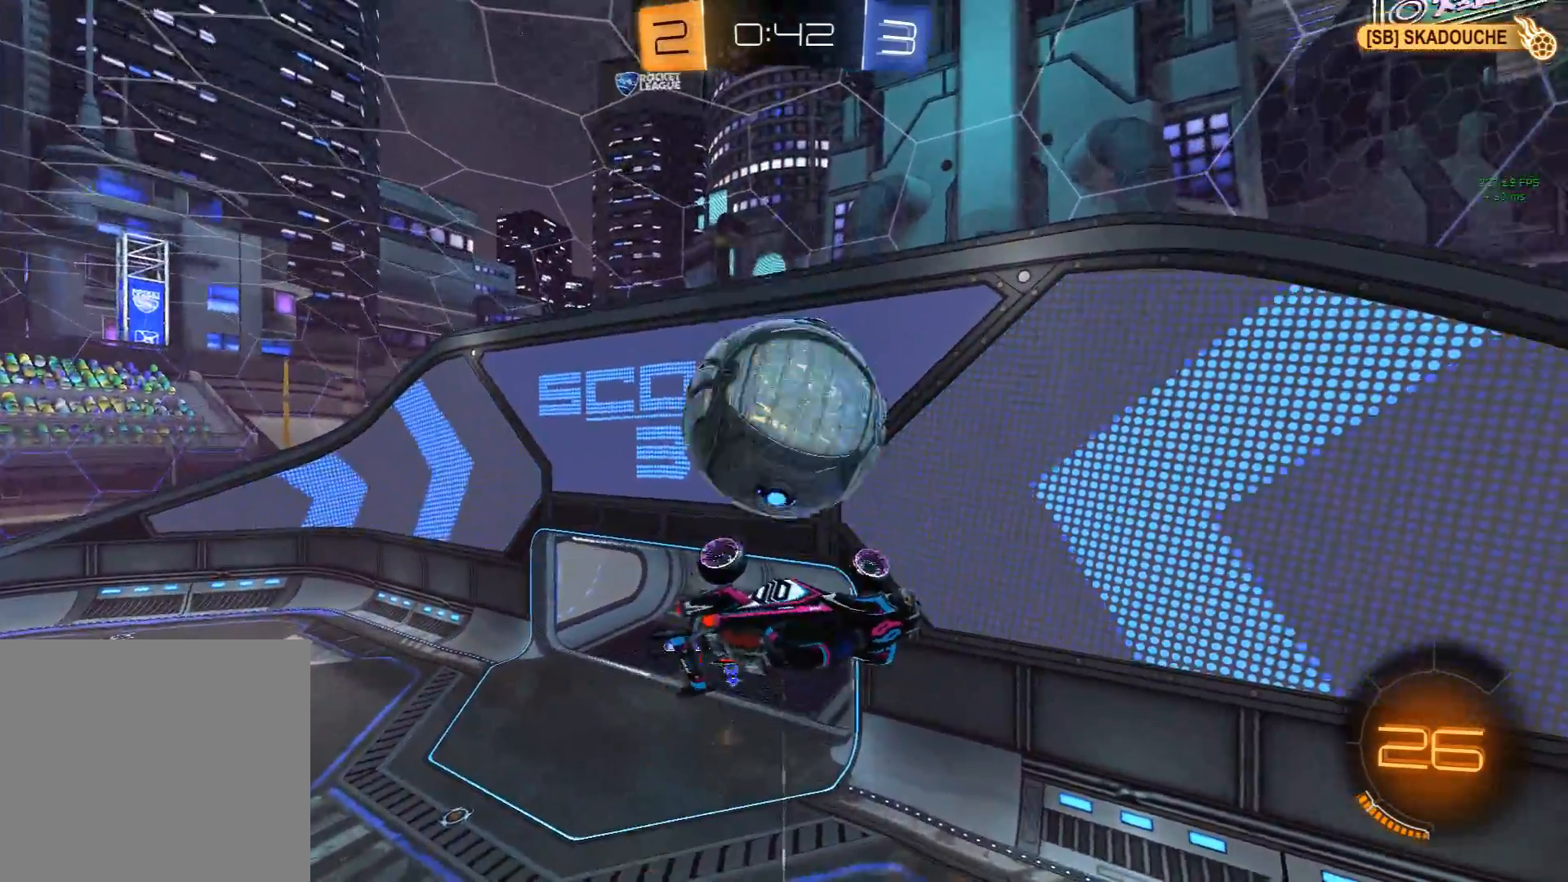
{"buttons": ["X", "R1"], "left_stick": "down", "events": [[150, "left_stick", "down-right"], [200, "R1", "down"], [300, "left_stick", "down"], [450, "X", "down"]]}
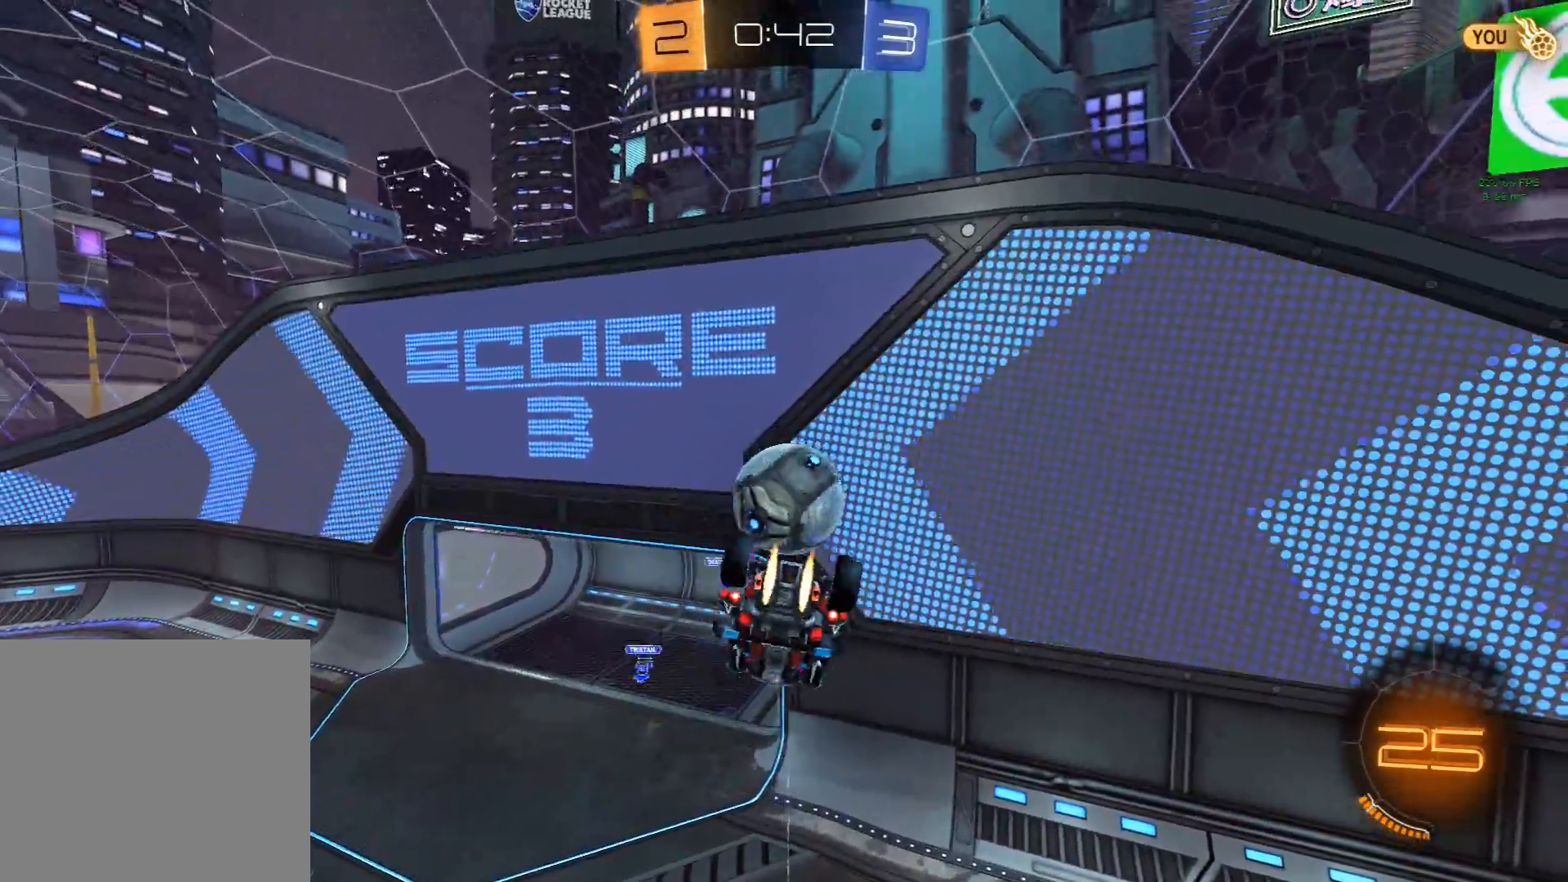
{"buttons": ["X"], "left_stick": "center", "events": [[67, "left_stick", "center"], [133, "left_stick", "down-left"], [233, "left_stick", "down"], [367, "R1", "up"], [433, "left_stick", "center"]]}
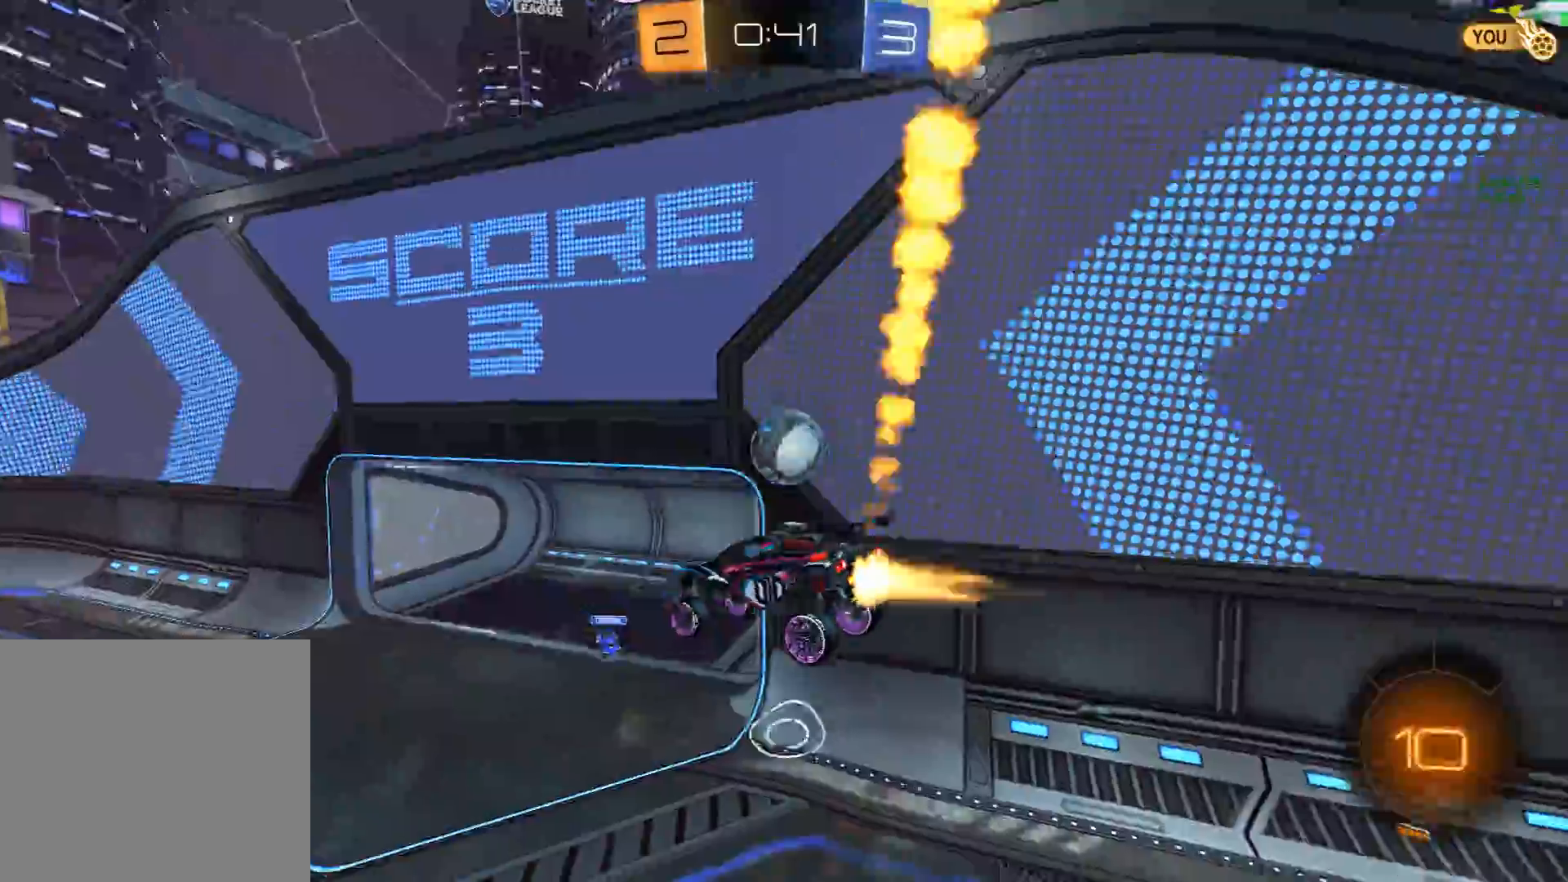
{"buttons": ["X"], "left_stick": "down", "events": [[17, "left_stick", "up-right"], [117, "A", "down"], [217, "left_stick", "down"], [333, "A", "up"]]}
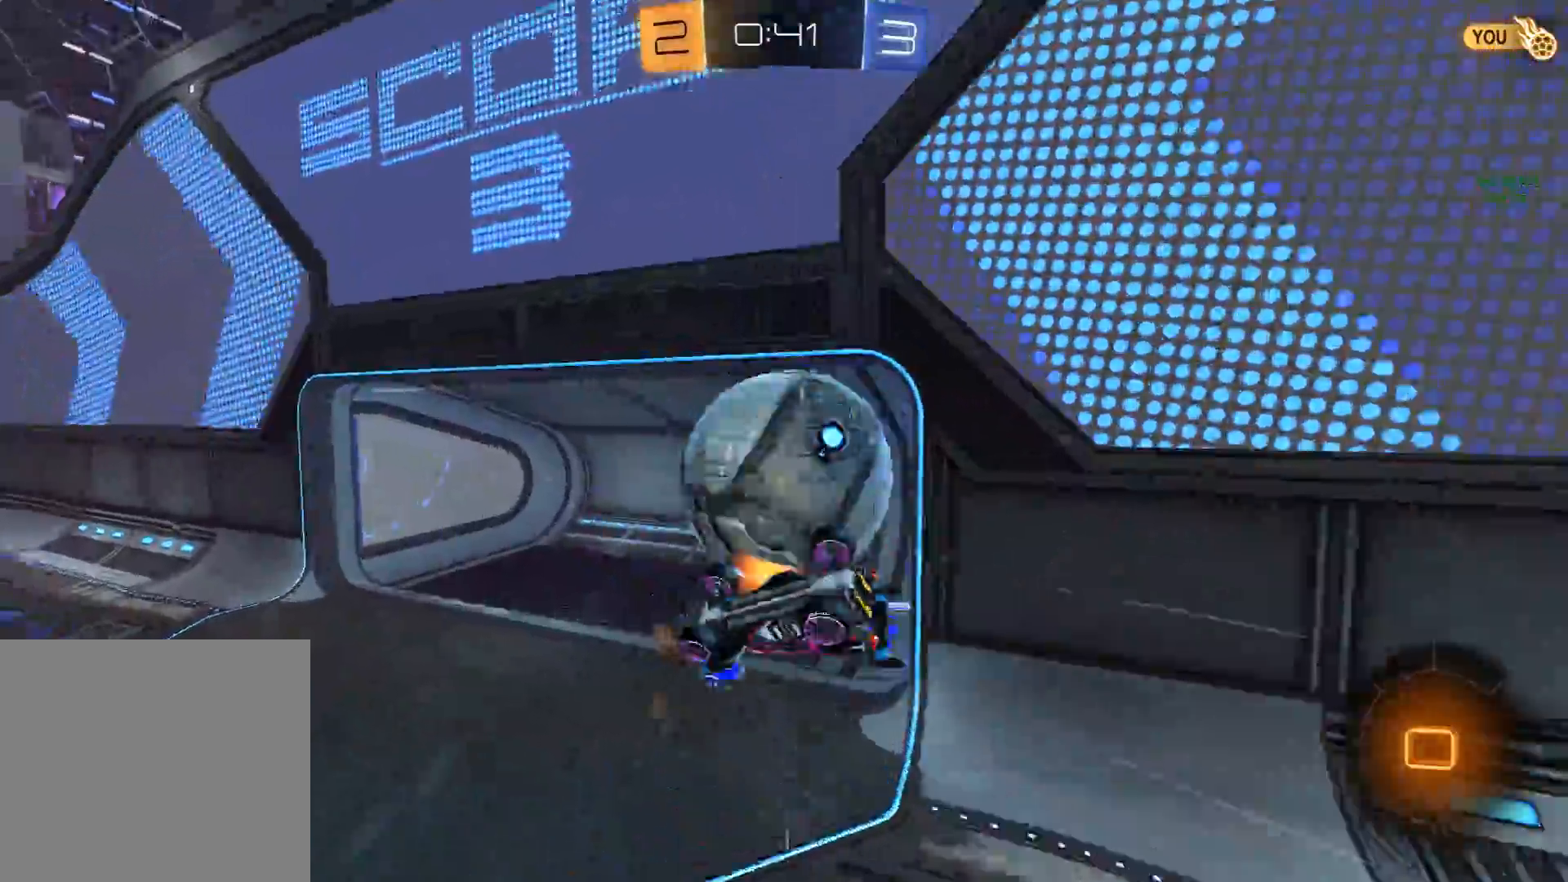
{"buttons": [], "left_stick": "center", "events": [[50, "X", "up"], [467, "left_stick", "center"]]}
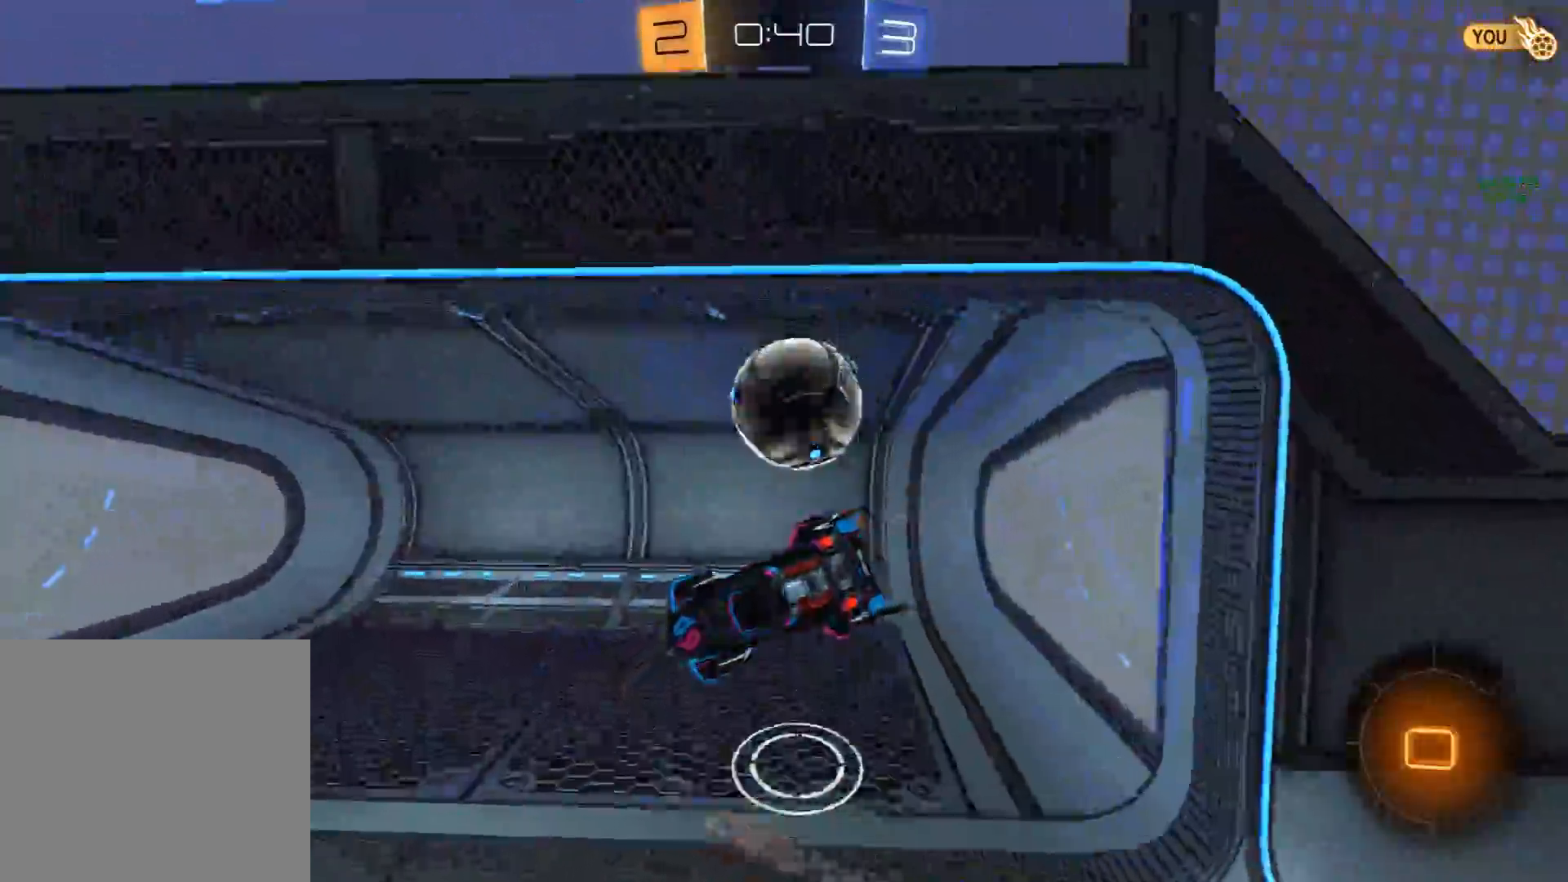
{"buttons": [], "left_stick": "center", "events": []}
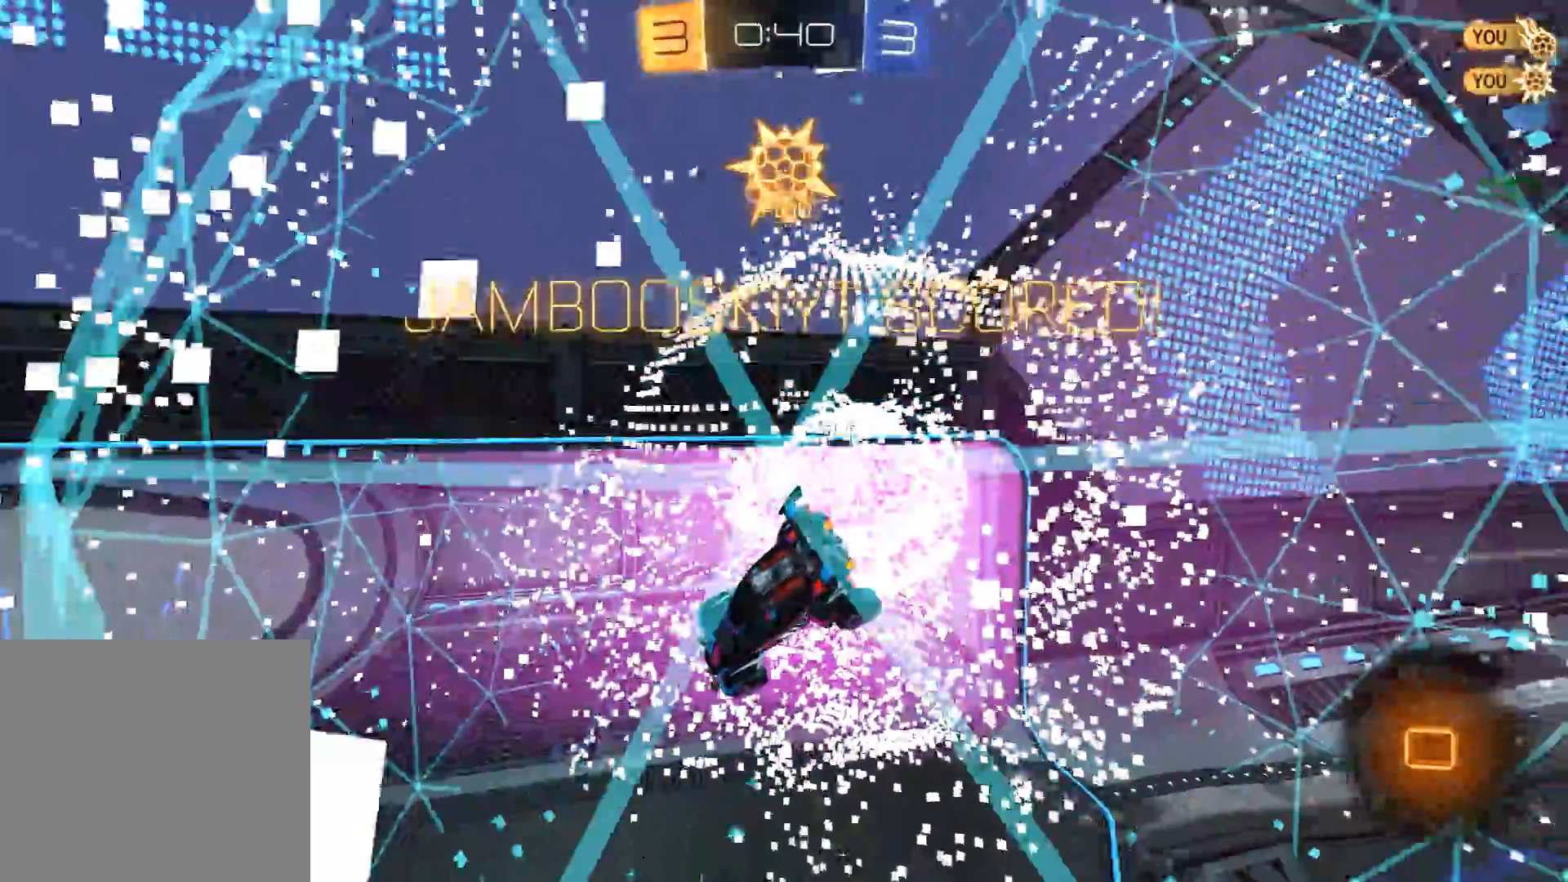
{"buttons": [], "left_stick": "center", "events": []}
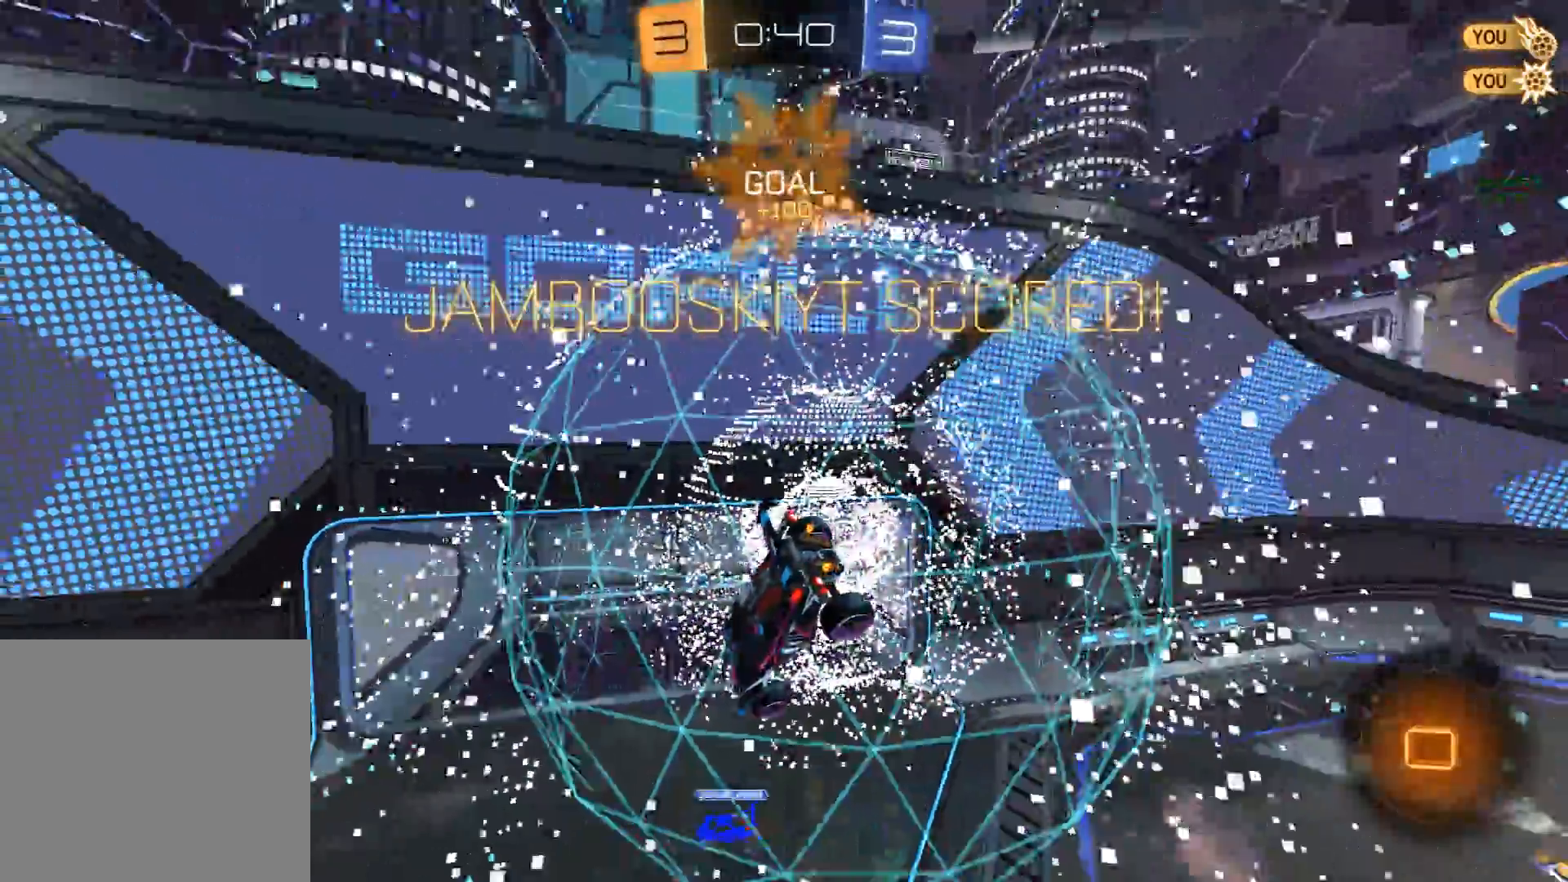
{"buttons": [], "left_stick": "center", "events": []}
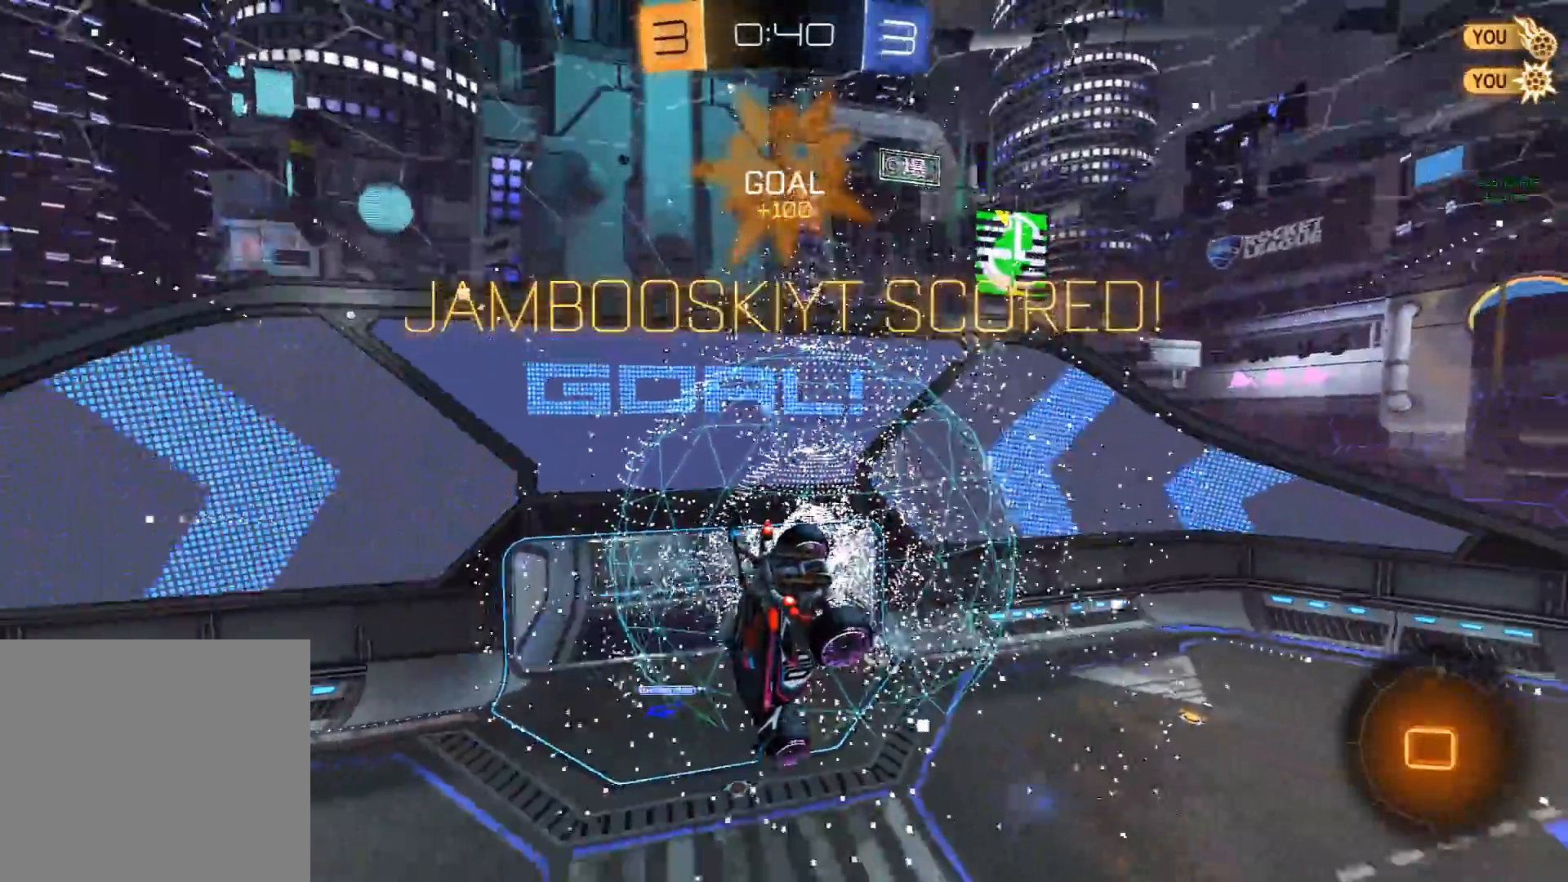
{"buttons": [], "left_stick": "center", "events": []}
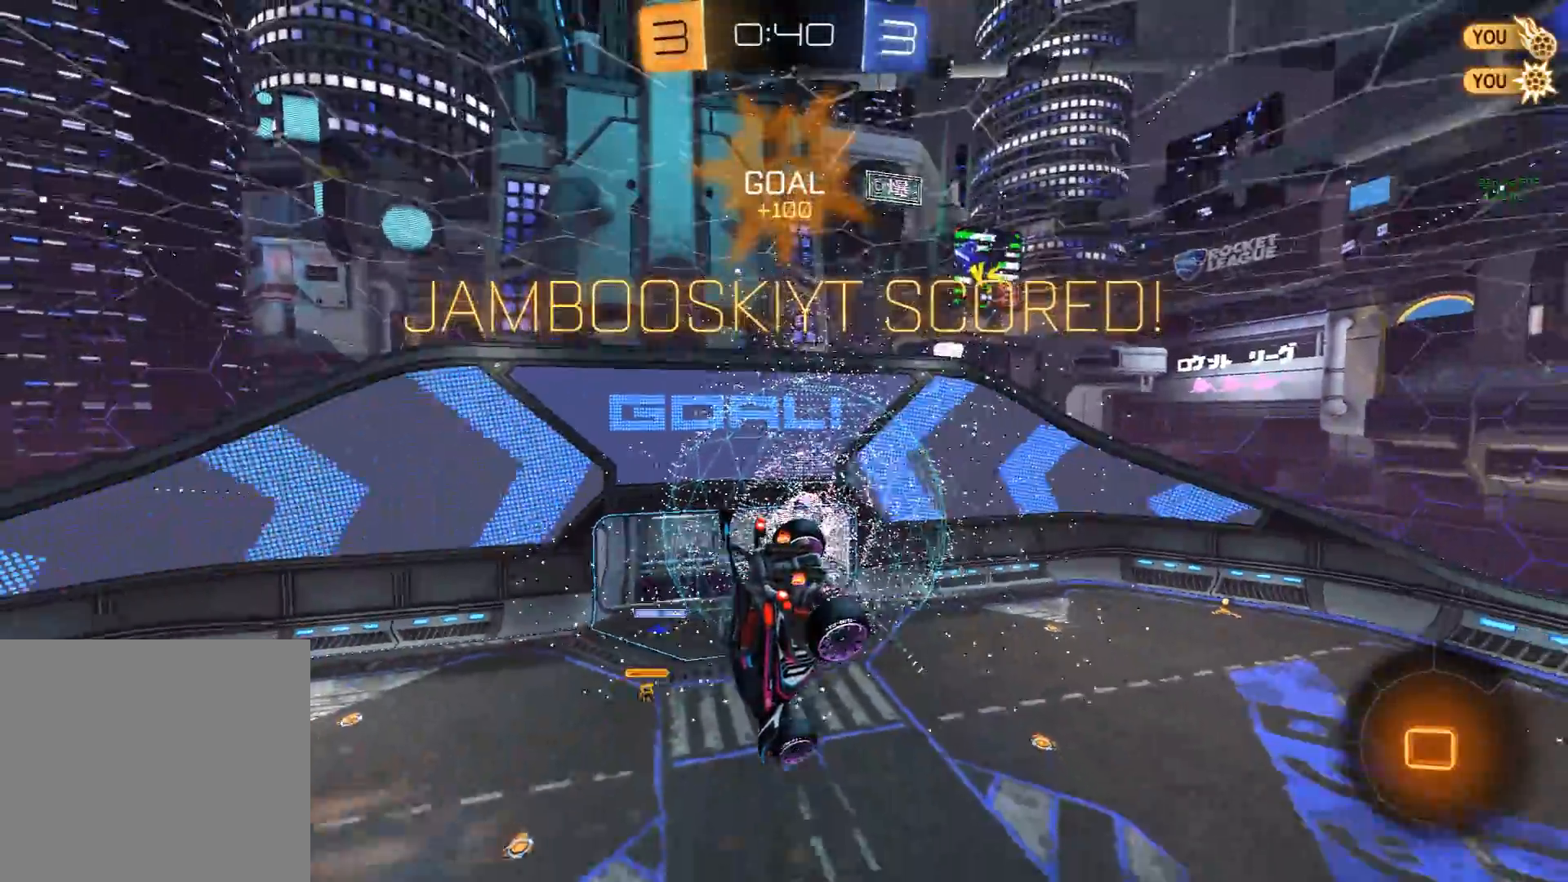
{"buttons": ["B"], "left_stick": "center", "events": [[350, "B", "down"]]}
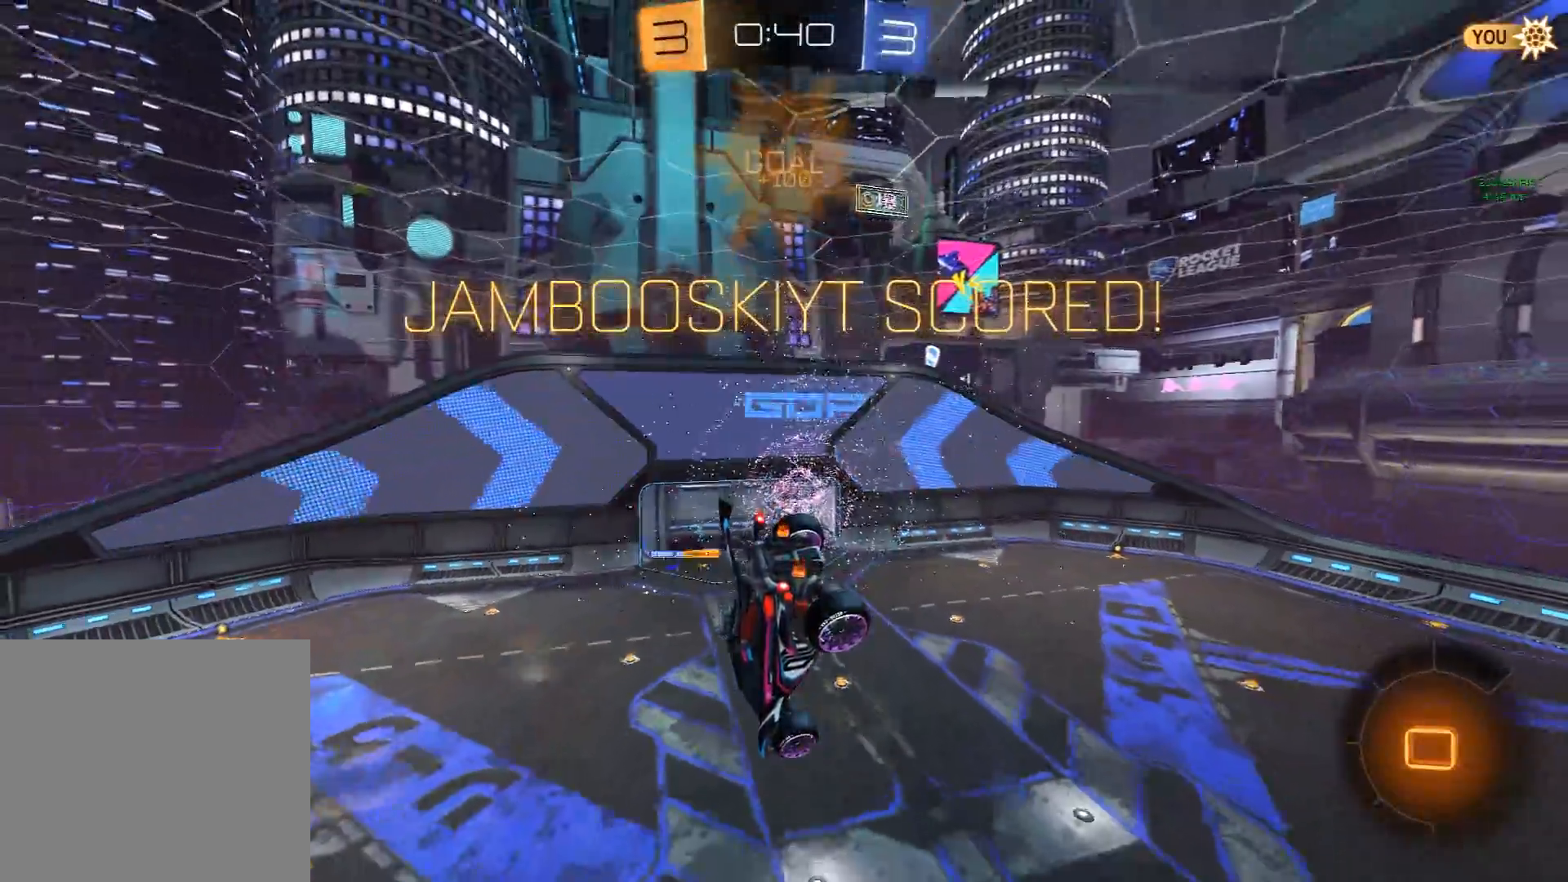
{"buttons": [], "left_stick": "center", "events": [[433, "B", "up"]]}